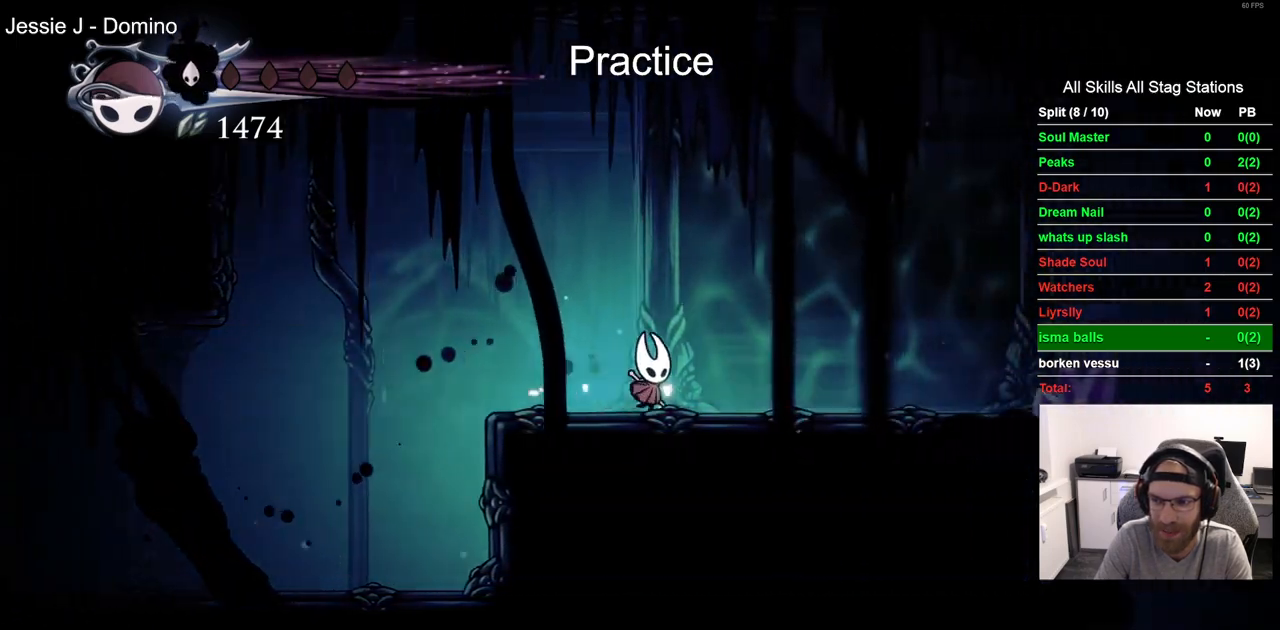
Gameplay with a controller (PlayStation layout); each line is a JSON object with the inputs held at the frame after it (dt_ms = milliseconds from this image to that frame). "events" lists button and stick changes between this image and that frame as [ms after this image, input, new state], when the widget could be followed in between. Not read: L1 R1.
{"dt_ms": 500, "buttons": ["L2", "DPAD_RIGHT"], "left_stick": "center", "right_stick": "center", "events": []}
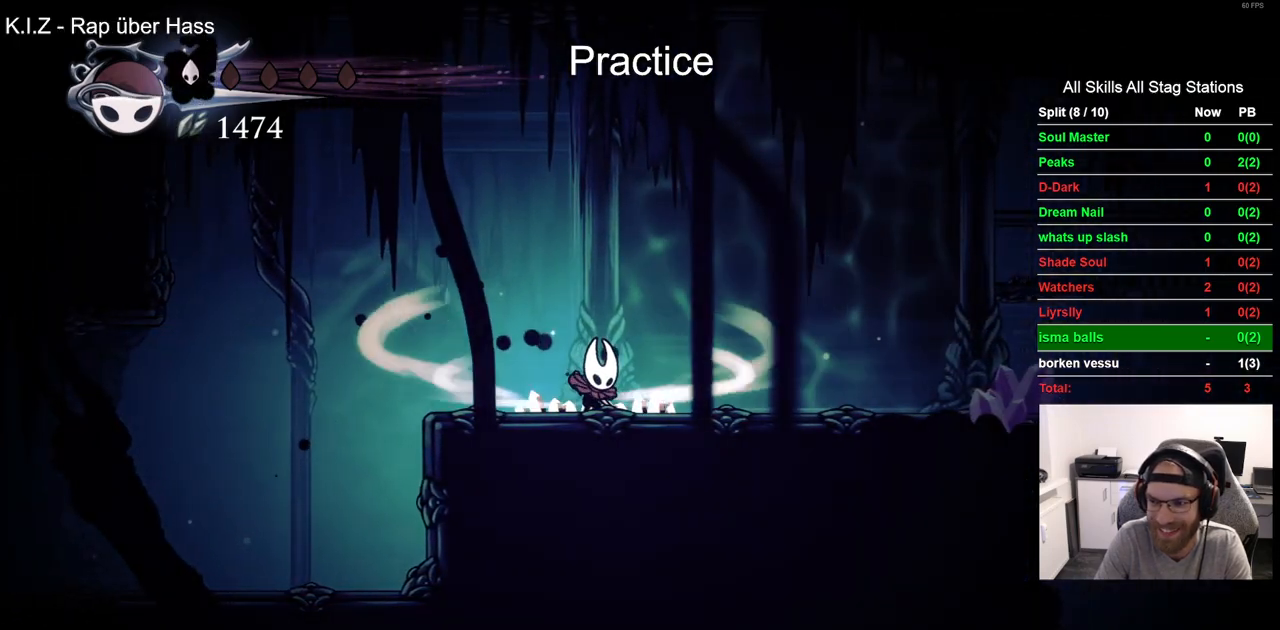
{"dt_ms": 500, "buttons": ["DPAD_RIGHT"], "left_stick": "center", "right_stick": "center", "events": [[450, "L2", "up"]]}
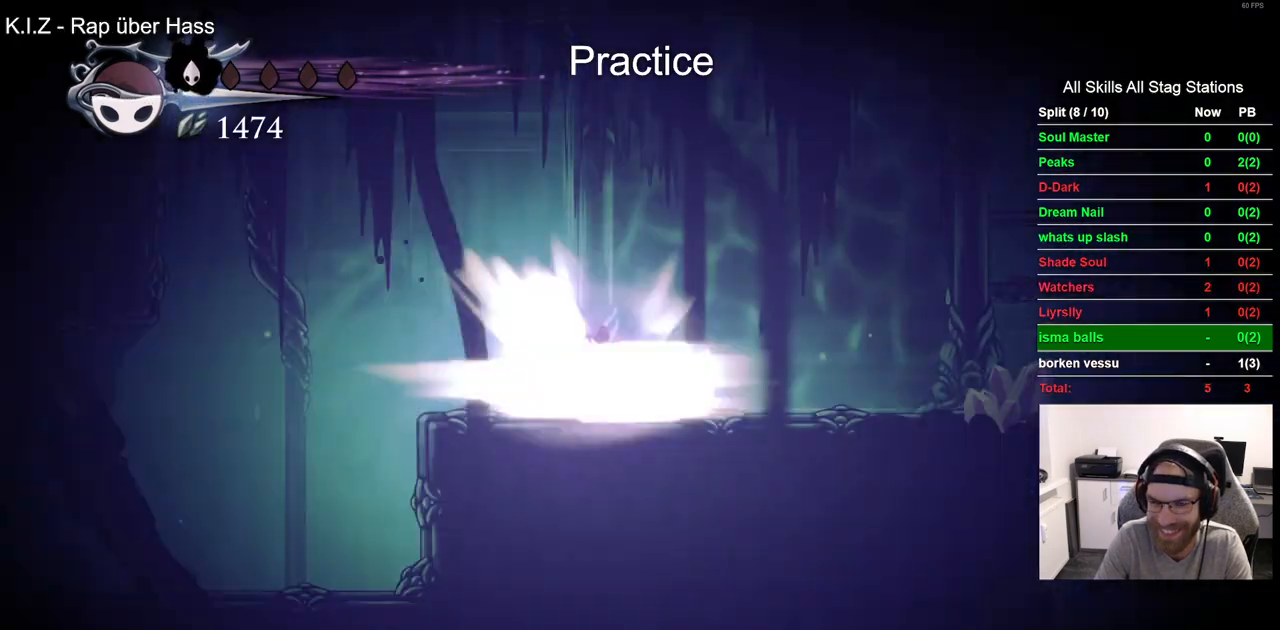
{"dt_ms": 500, "buttons": ["DPAD_RIGHT"], "left_stick": "center", "right_stick": "center", "events": []}
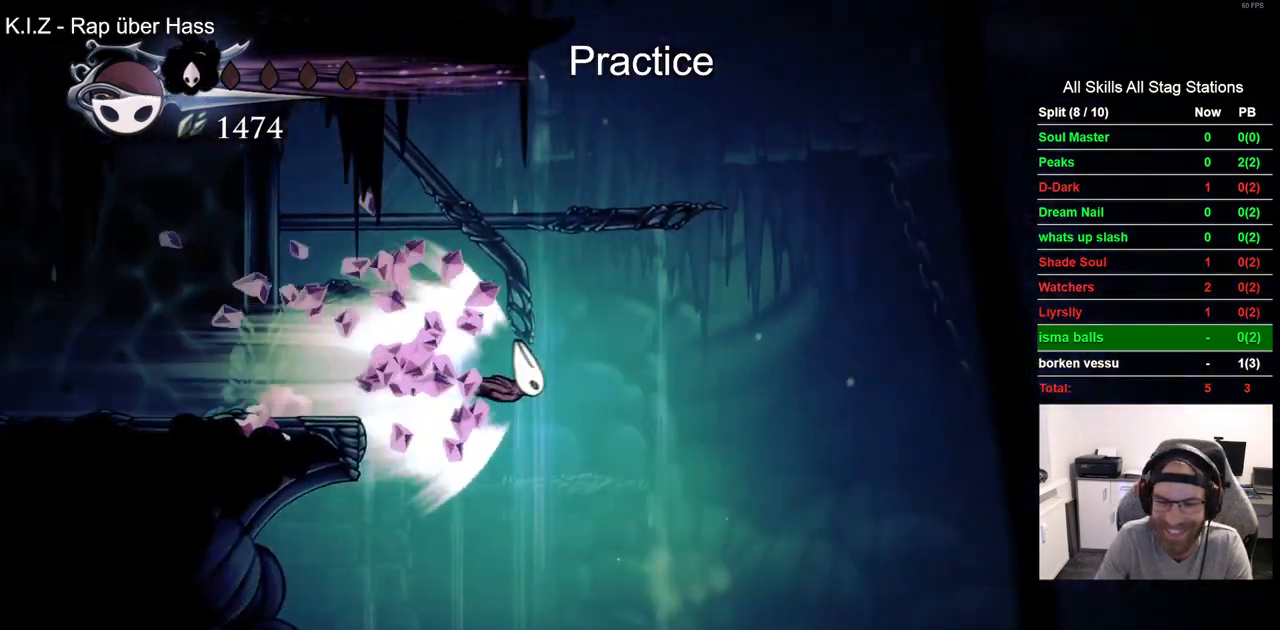
{"dt_ms": 500, "buttons": ["DPAD_RIGHT"], "left_stick": "center", "right_stick": "center", "events": []}
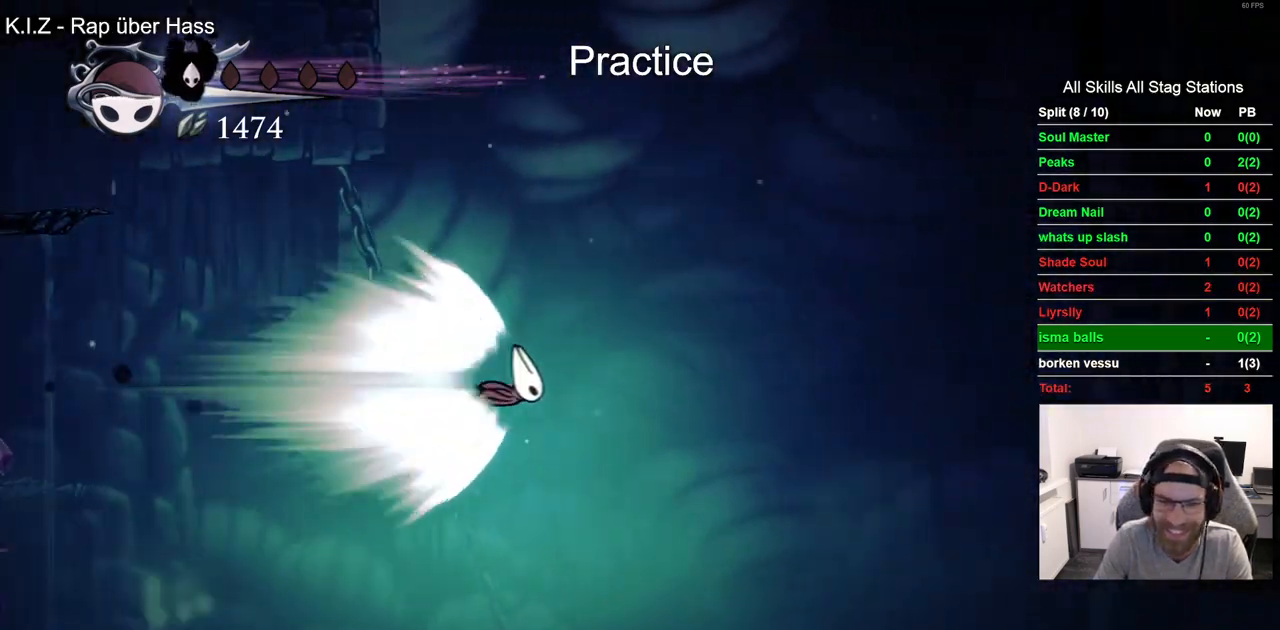
{"dt_ms": 500, "buttons": ["DPAD_RIGHT"], "left_stick": "center", "right_stick": "center", "events": []}
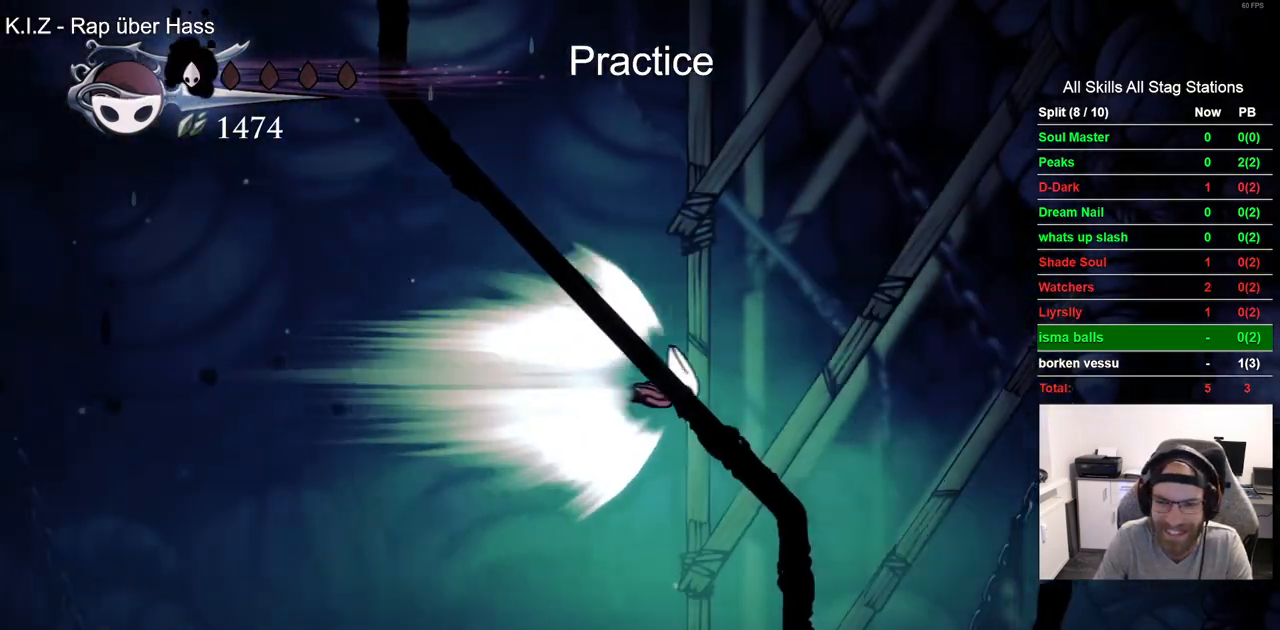
{"dt_ms": 500, "buttons": ["DPAD_RIGHT"], "left_stick": "center", "right_stick": "center", "events": []}
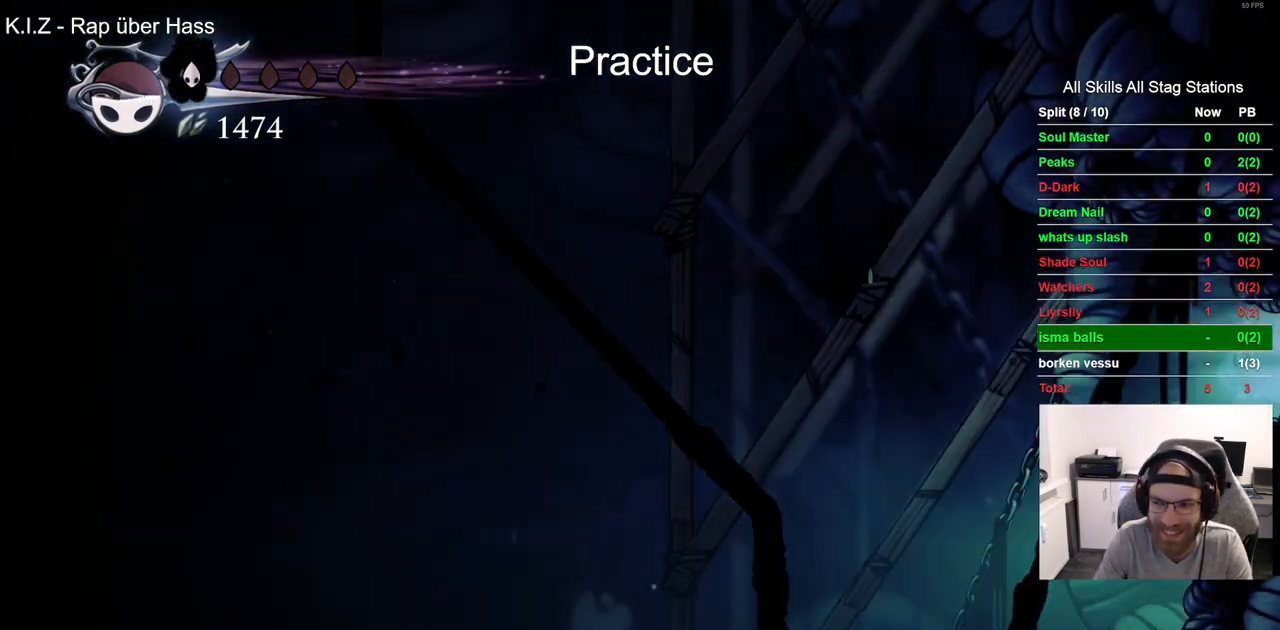
{"dt_ms": 500, "buttons": [], "left_stick": "center", "right_stick": "center", "events": [[117, "DPAD_RIGHT", "up"]]}
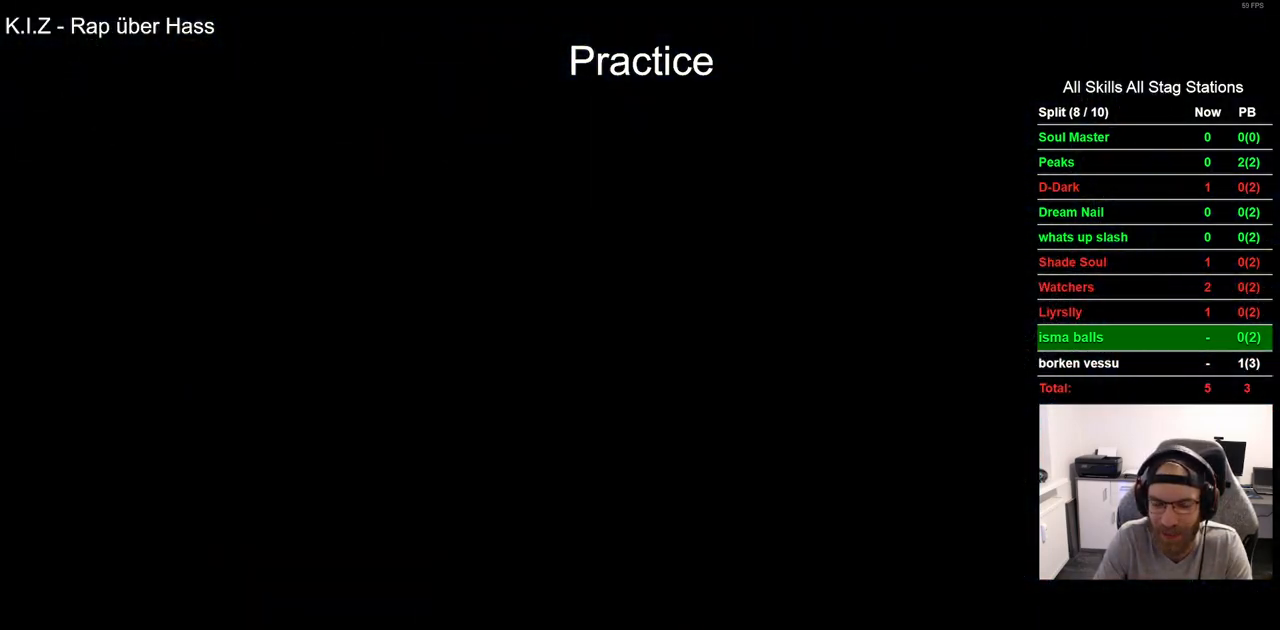
{"dt_ms": 500, "buttons": ["DPAD_RIGHT"], "left_stick": "center", "right_stick": "center", "events": [[167, "DPAD_RIGHT", "down"]]}
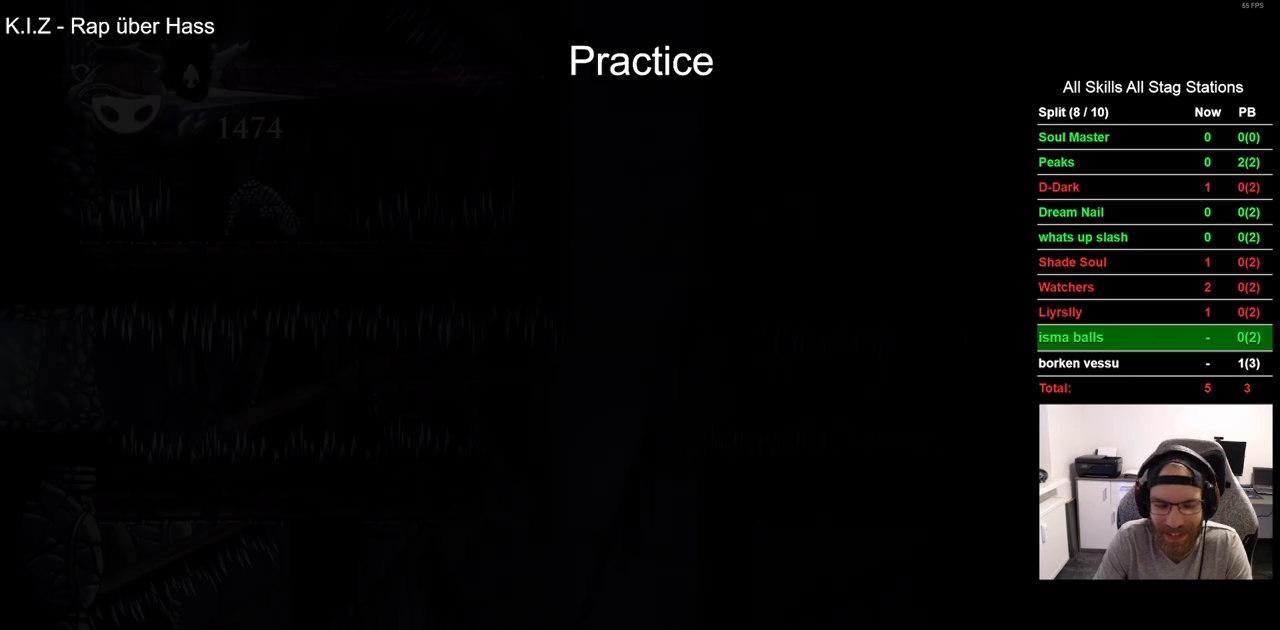
{"dt_ms": 500, "buttons": ["DPAD_RIGHT"], "left_stick": "center", "right_stick": "center", "events": []}
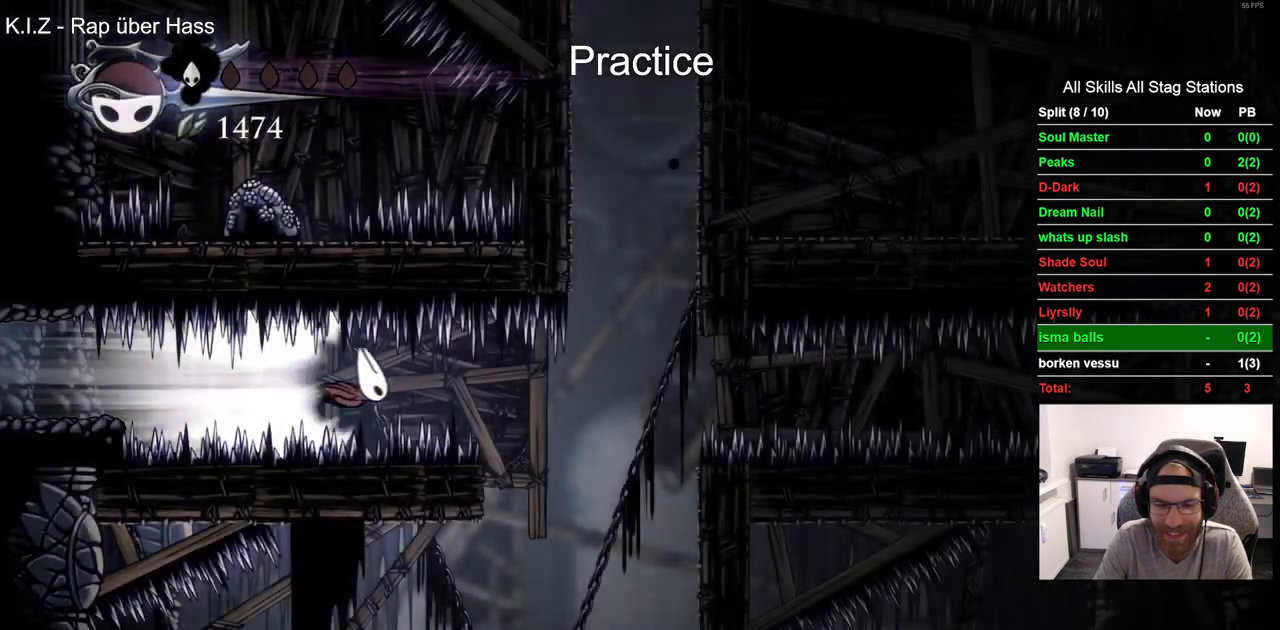
{"dt_ms": 500, "buttons": ["DPAD_RIGHT"], "left_stick": "center", "right_stick": "center", "events": []}
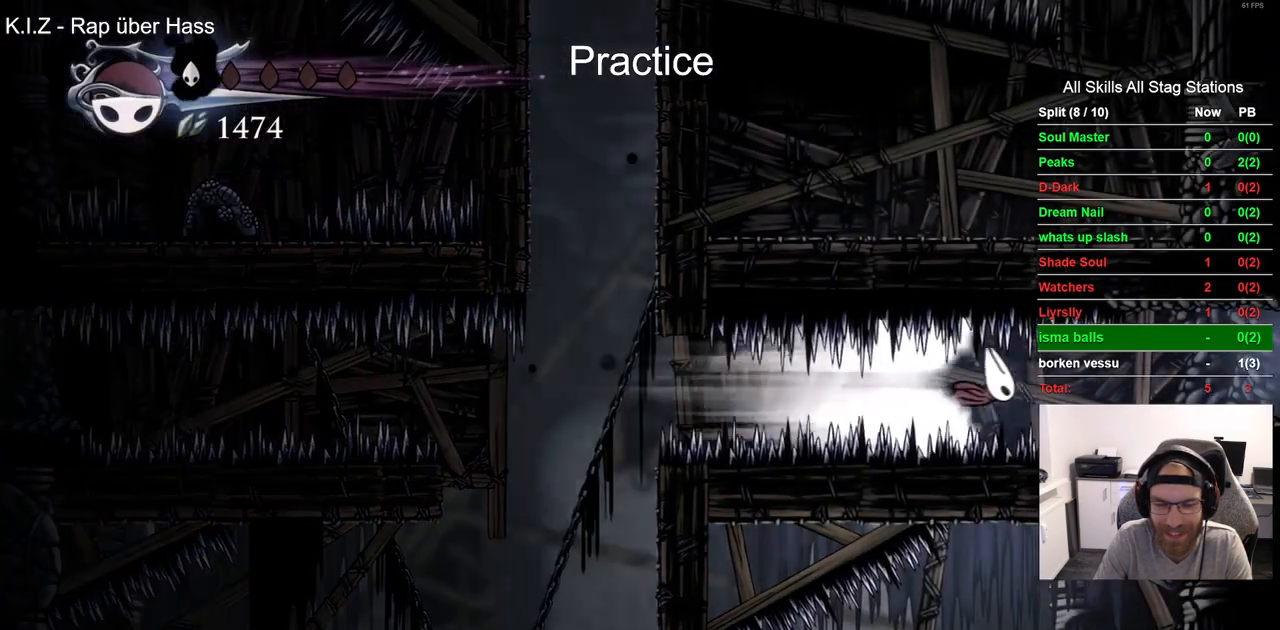
{"dt_ms": 500, "buttons": ["DPAD_RIGHT"], "left_stick": "center", "right_stick": "center", "events": []}
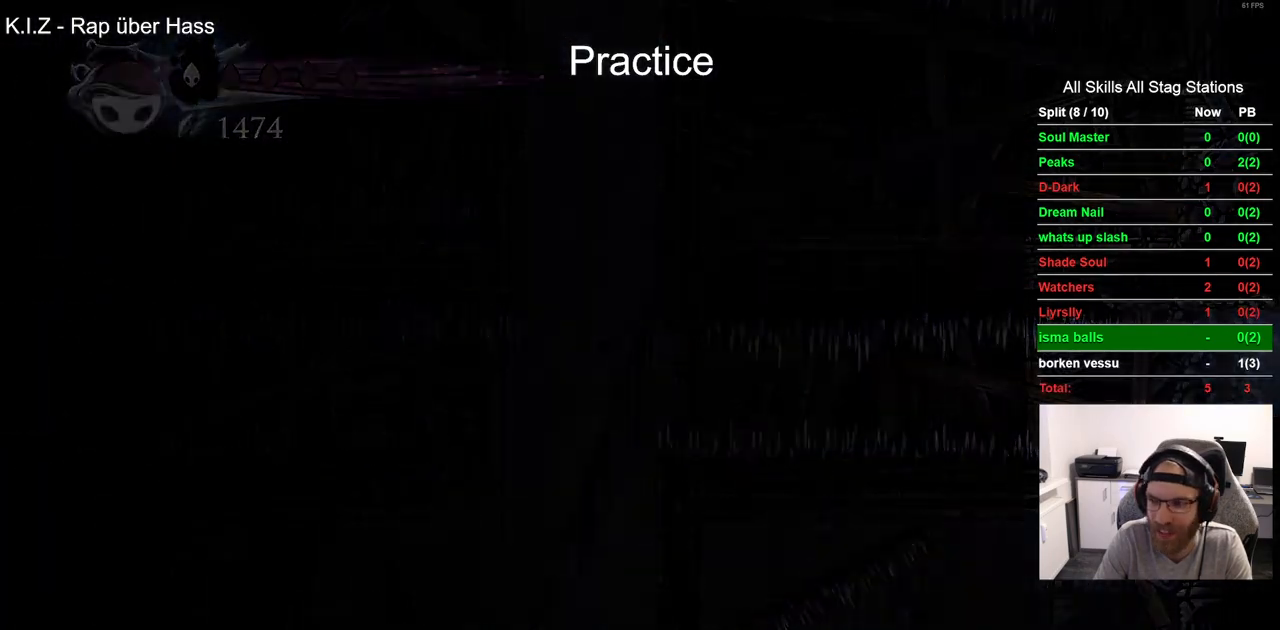
{"dt_ms": 500, "buttons": [], "left_stick": "center", "right_stick": "center", "events": [[200, "DPAD_RIGHT", "up"]]}
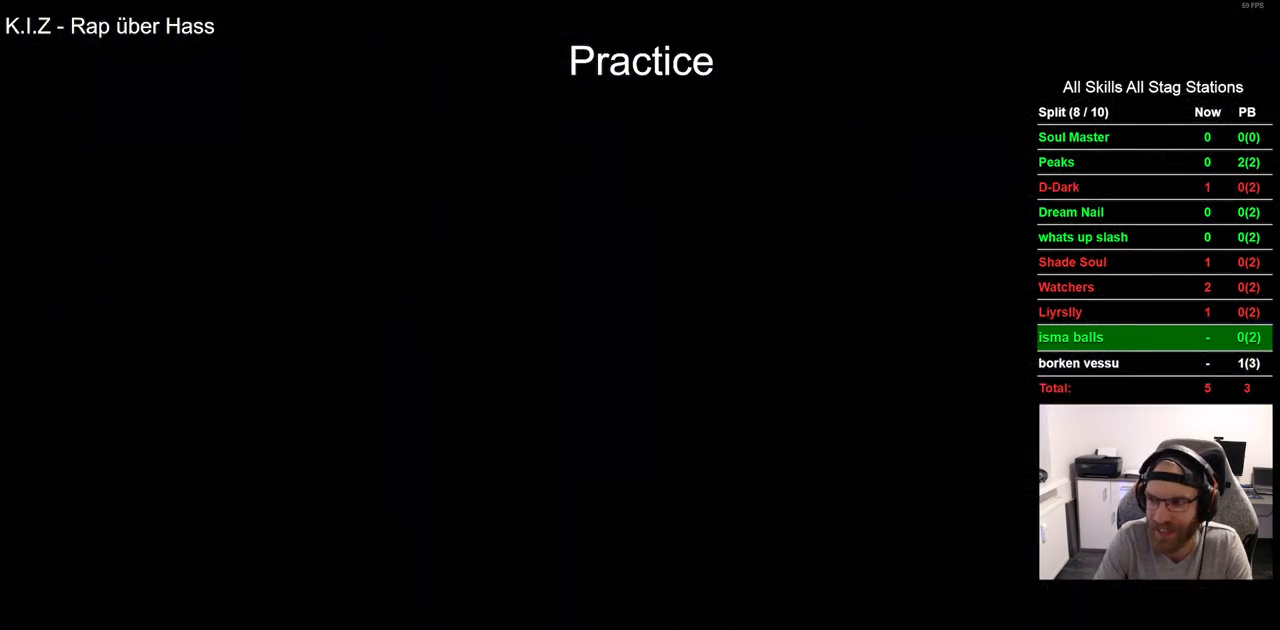
{"dt_ms": 500, "buttons": [], "left_stick": "center", "right_stick": "center", "events": [[167, "DPAD_LEFT", "down"], [317, "DPAD_LEFT", "up"]]}
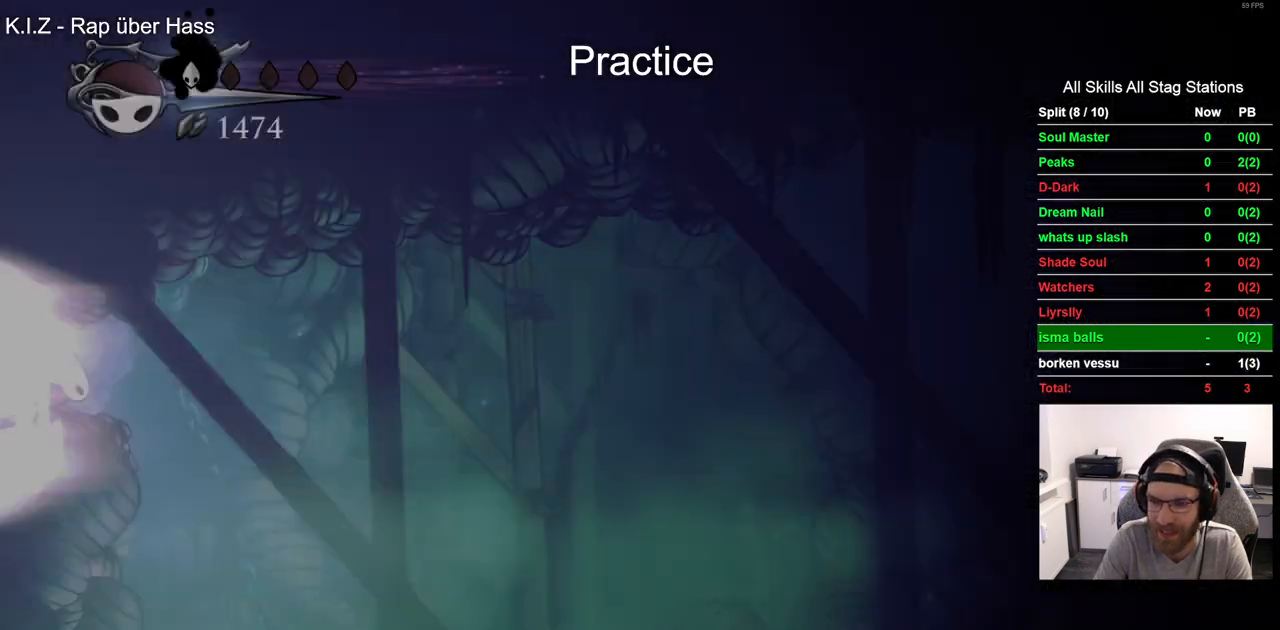
{"dt_ms": 500, "buttons": [], "left_stick": "center", "right_stick": "center", "events": []}
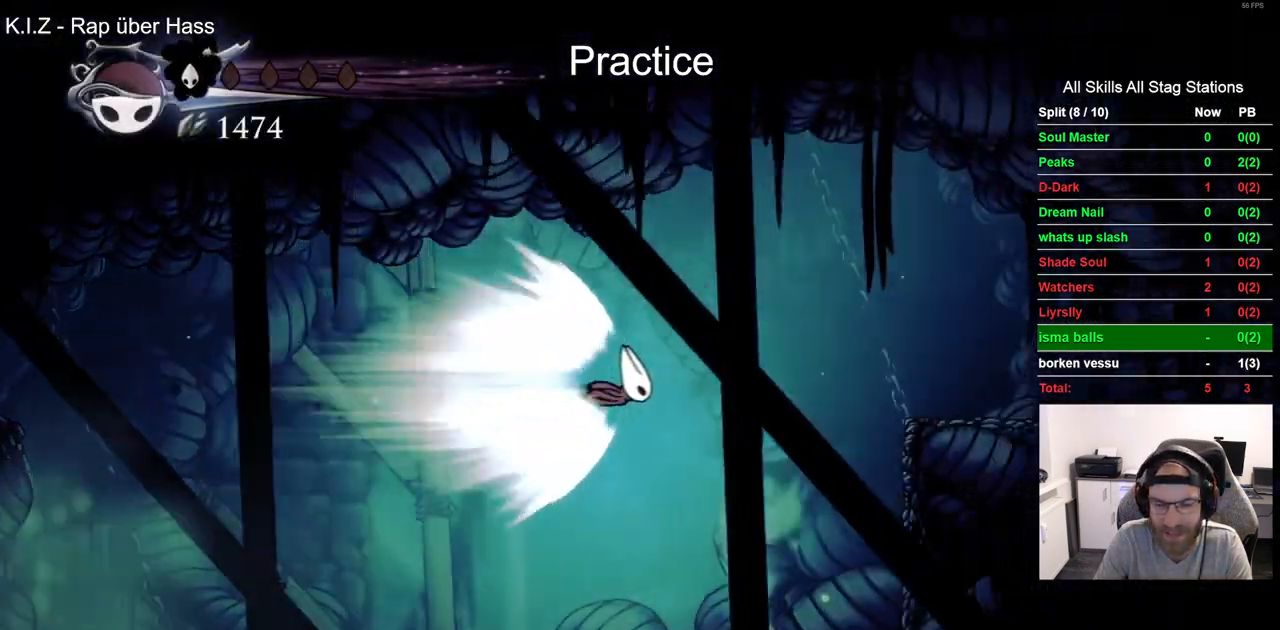
{"dt_ms": 500, "buttons": [], "left_stick": "center", "right_stick": "center", "events": [[217, "CROSS", "down"], [367, "CROSS", "up"]]}
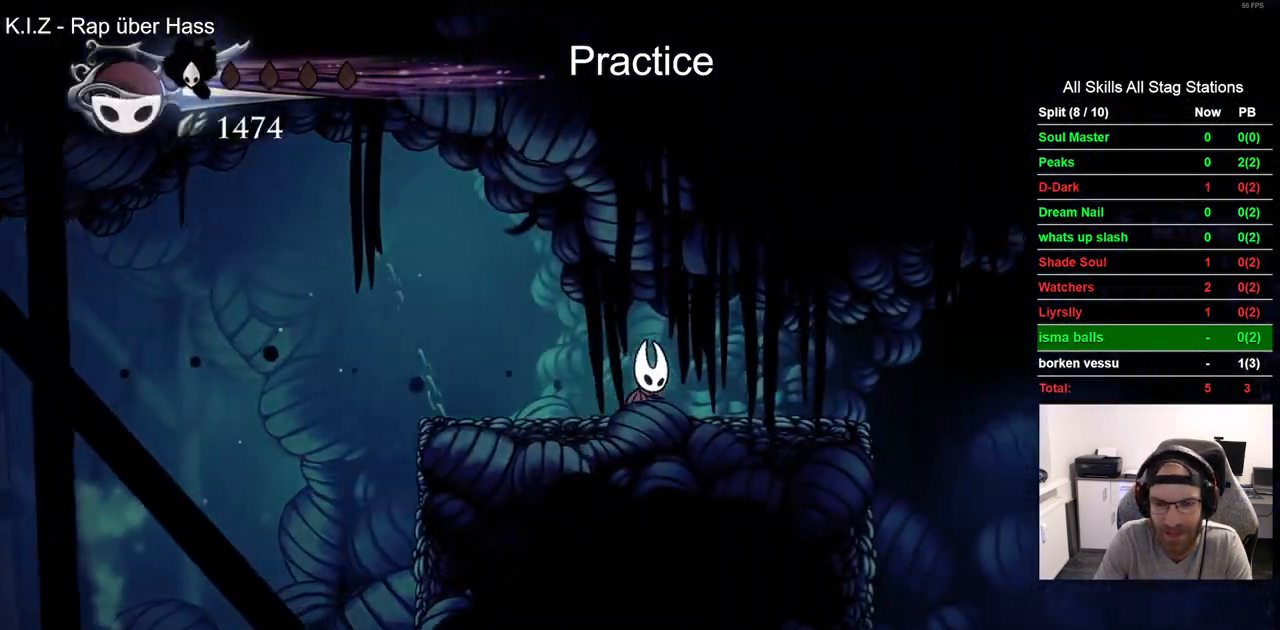
{"dt_ms": 500, "buttons": ["DPAD_RIGHT"], "left_stick": "center", "right_stick": "center", "events": [[83, "DPAD_RIGHT", "down"]]}
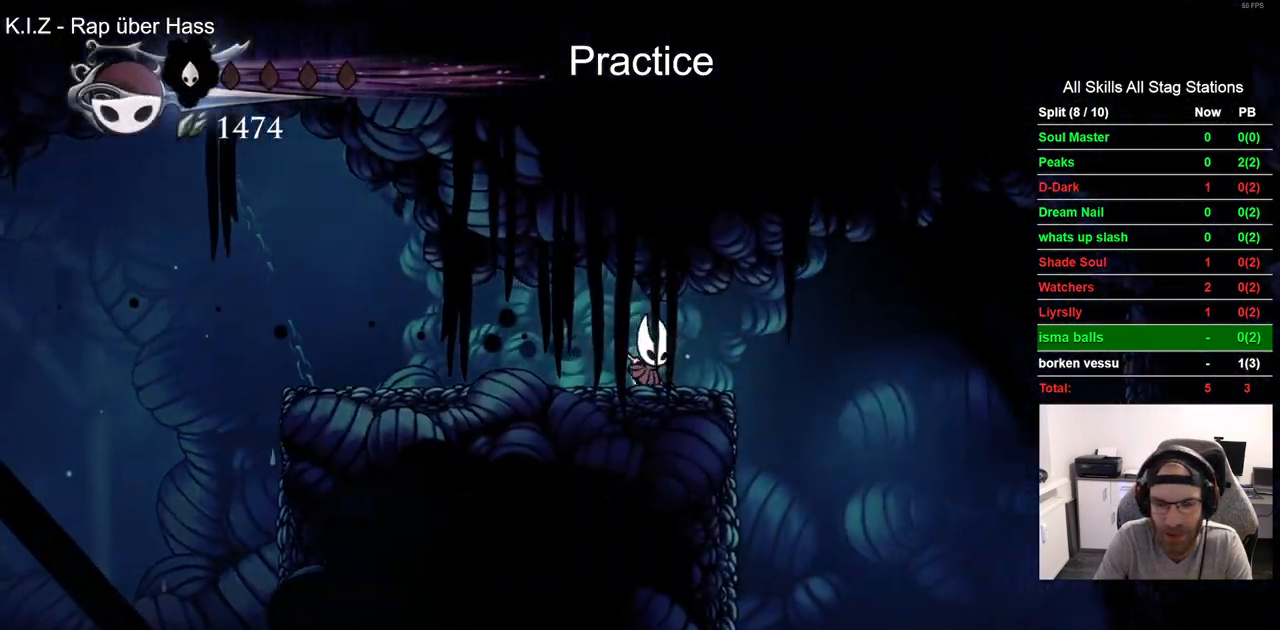
{"dt_ms": 500, "buttons": ["DPAD_LEFT"], "left_stick": "center", "right_stick": "center", "events": [[283, "DPAD_RIGHT", "up"], [333, "DPAD_LEFT", "down"]]}
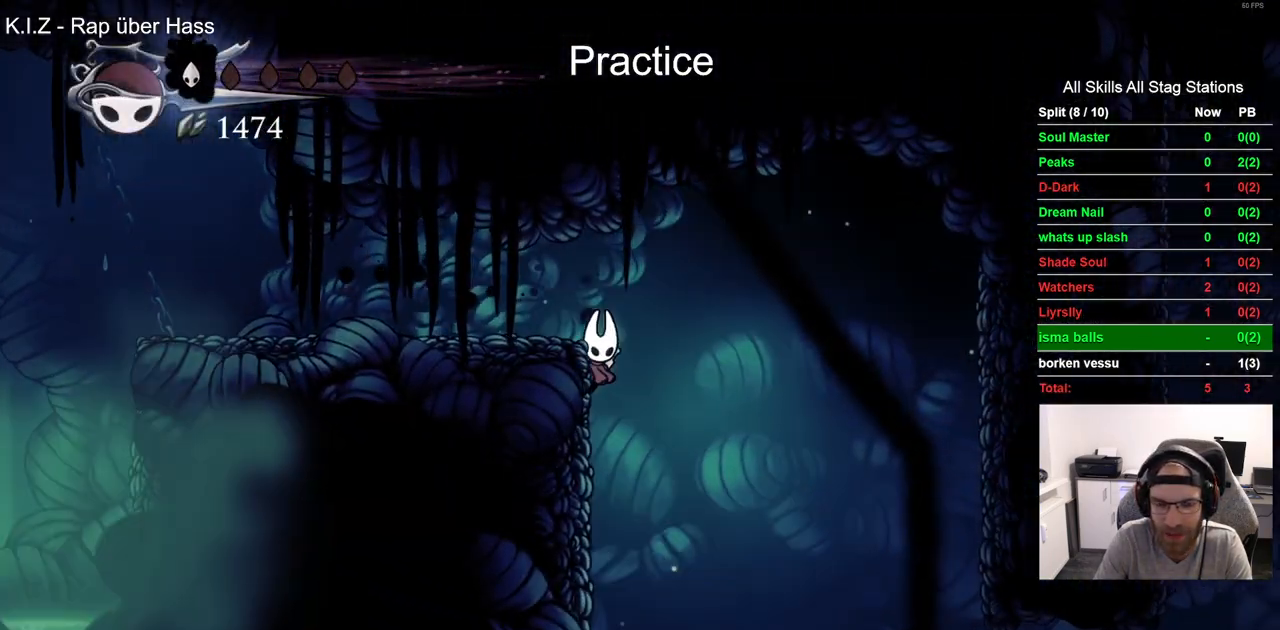
{"dt_ms": 500, "buttons": ["DPAD_LEFT"], "left_stick": "center", "right_stick": "center", "events": []}
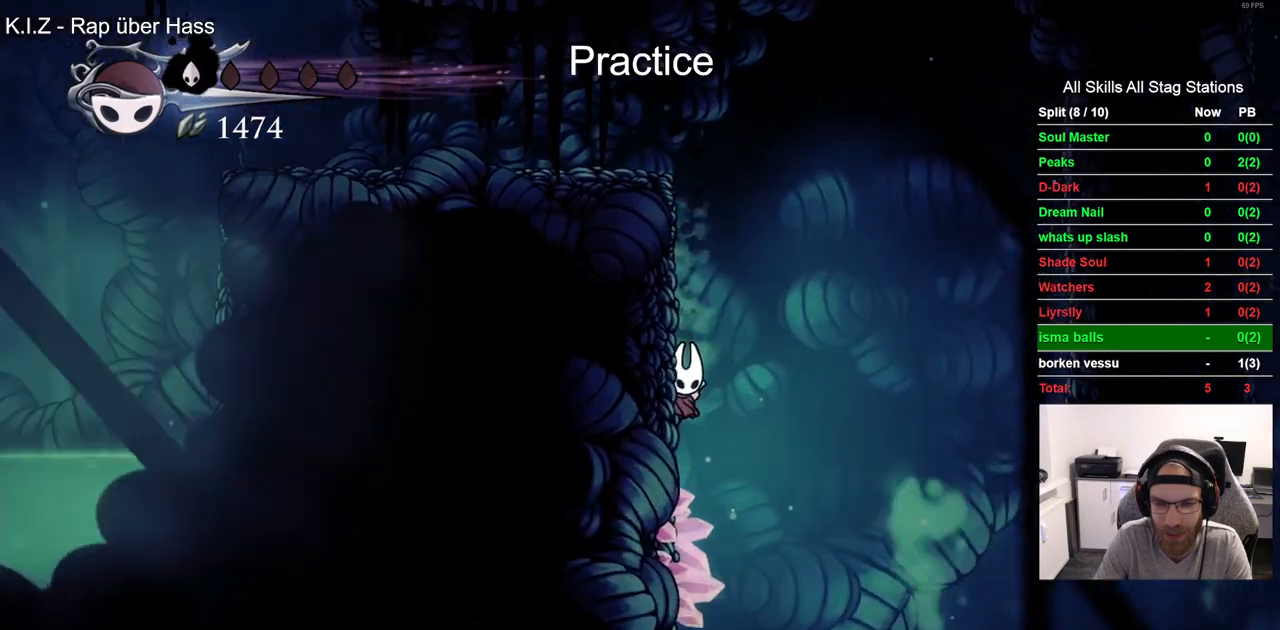
{"dt_ms": 500, "buttons": ["L2", "DPAD_LEFT"], "left_stick": "center", "right_stick": "center", "events": [[400, "L2", "down"]]}
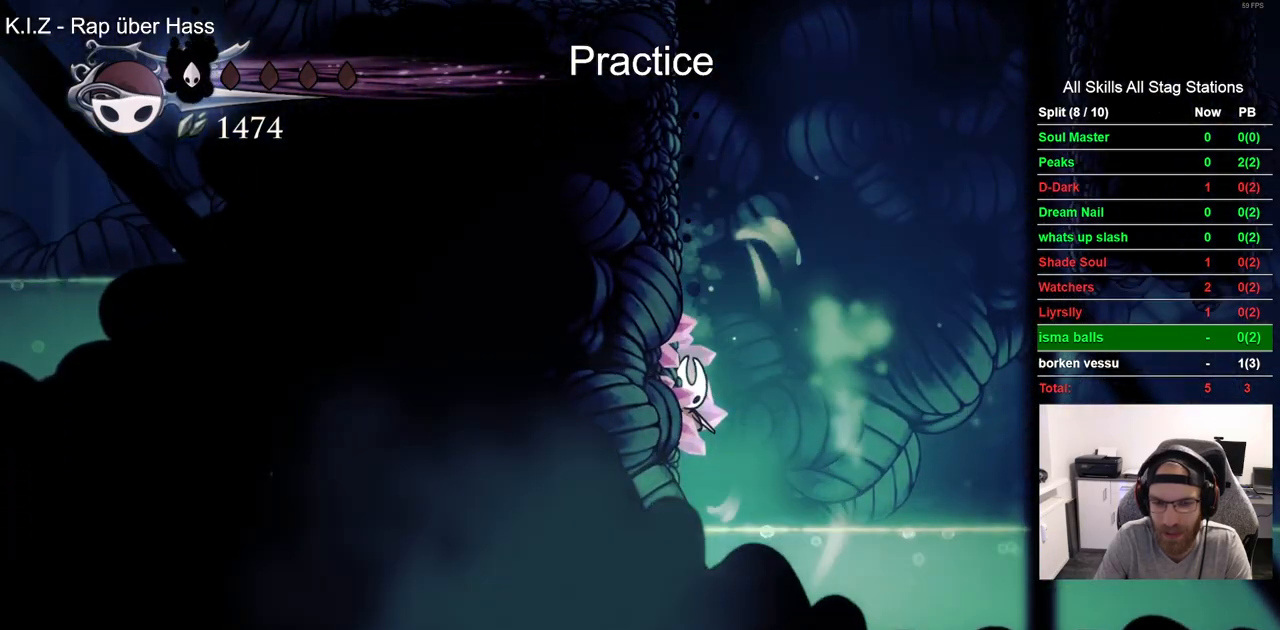
{"dt_ms": 500, "buttons": ["L2", "DPAD_LEFT"], "left_stick": "center", "right_stick": "center", "events": []}
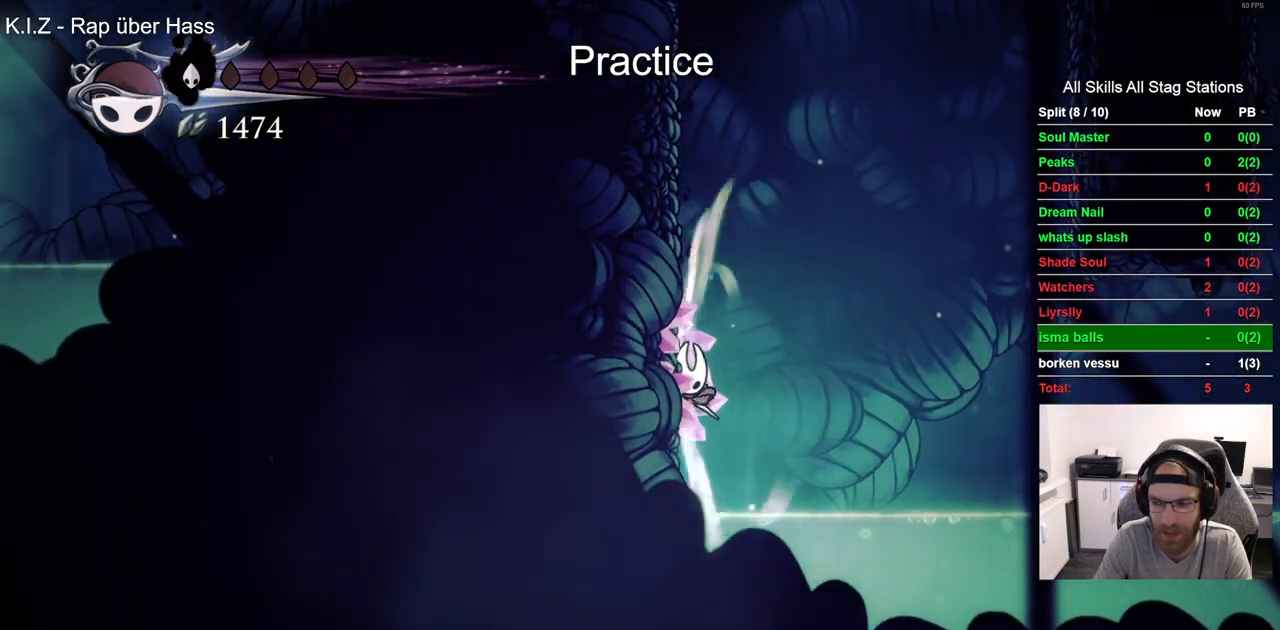
{"dt_ms": 1000, "buttons": ["DPAD_RIGHT"], "left_stick": "center", "right_stick": "center", "events": [[450, "DPAD_LEFT", "up"], [517, "L2", "up"], [550, "DPAD_RIGHT", "down"]]}
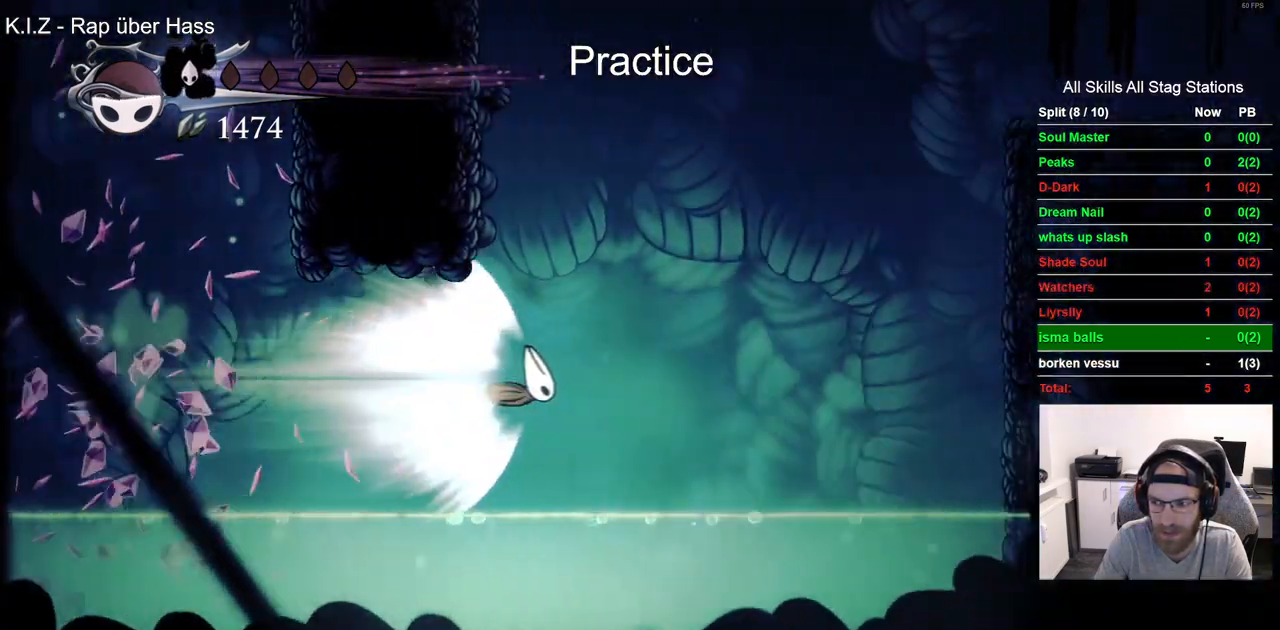
{"dt_ms": 500, "buttons": ["DPAD_RIGHT"], "left_stick": "center", "right_stick": "center", "events": []}
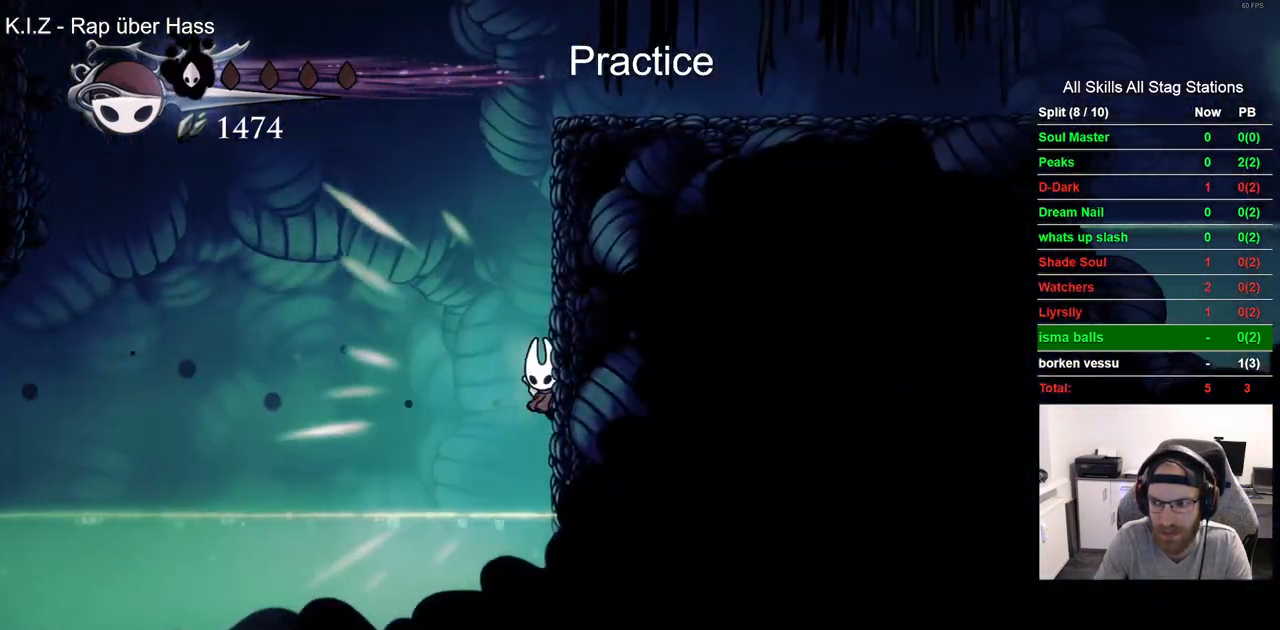
{"dt_ms": 500, "buttons": ["CROSS", "DPAD_RIGHT"], "left_stick": "center", "right_stick": "center", "events": [[483, "CROSS", "down"]]}
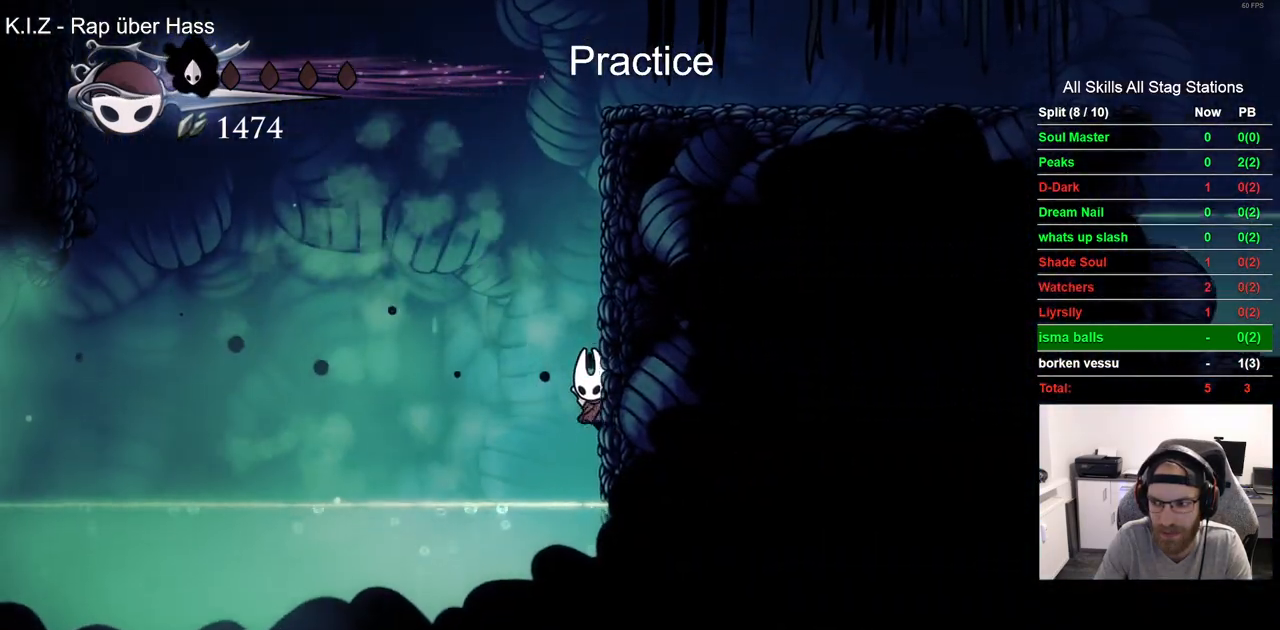
{"dt_ms": 500, "buttons": ["CROSS", "DPAD_RIGHT"], "left_stick": "center", "right_stick": "center", "events": [[233, "CROSS", "up"], [350, "CROSS", "down"]]}
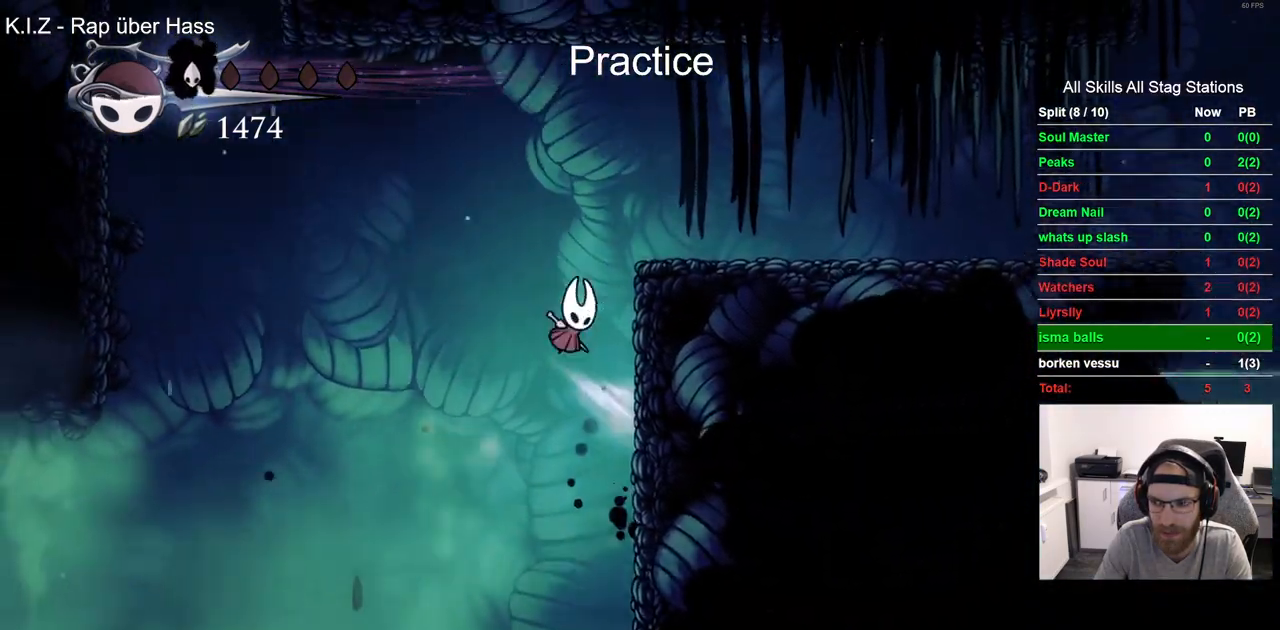
{"dt_ms": 500, "buttons": ["DPAD_RIGHT"], "left_stick": "center", "right_stick": "center", "events": [[167, "CROSS", "up"]]}
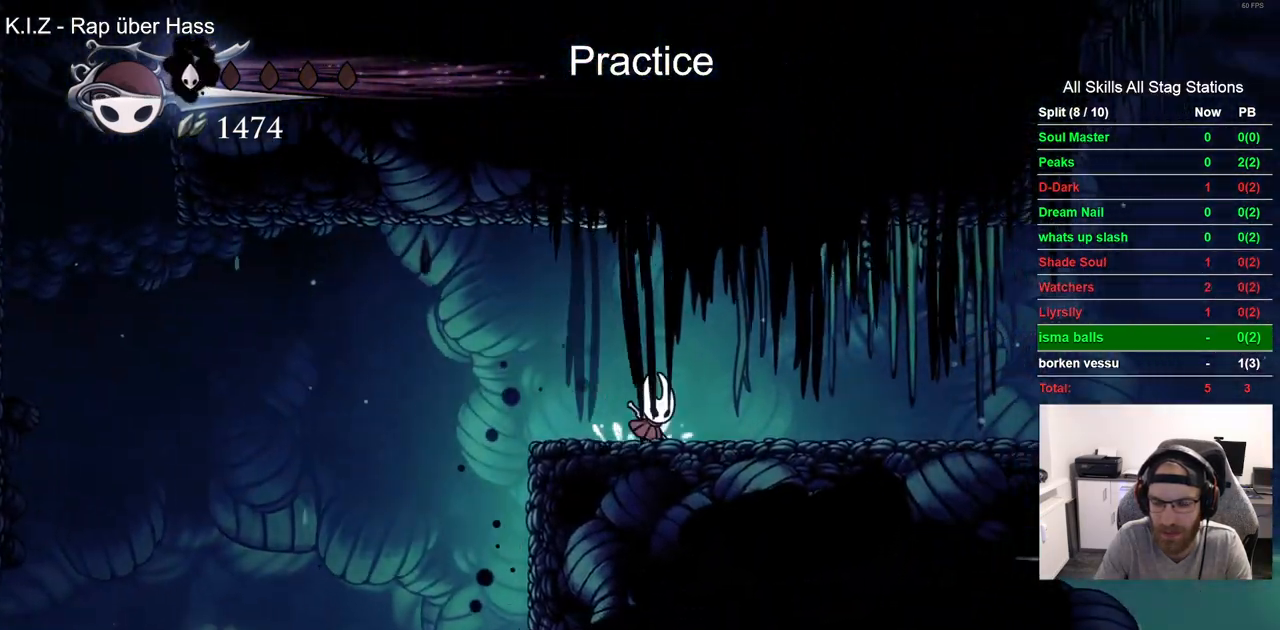
{"dt_ms": 500, "buttons": [], "left_stick": "center", "right_stick": "center", "events": [[183, "DPAD_RIGHT", "up"]]}